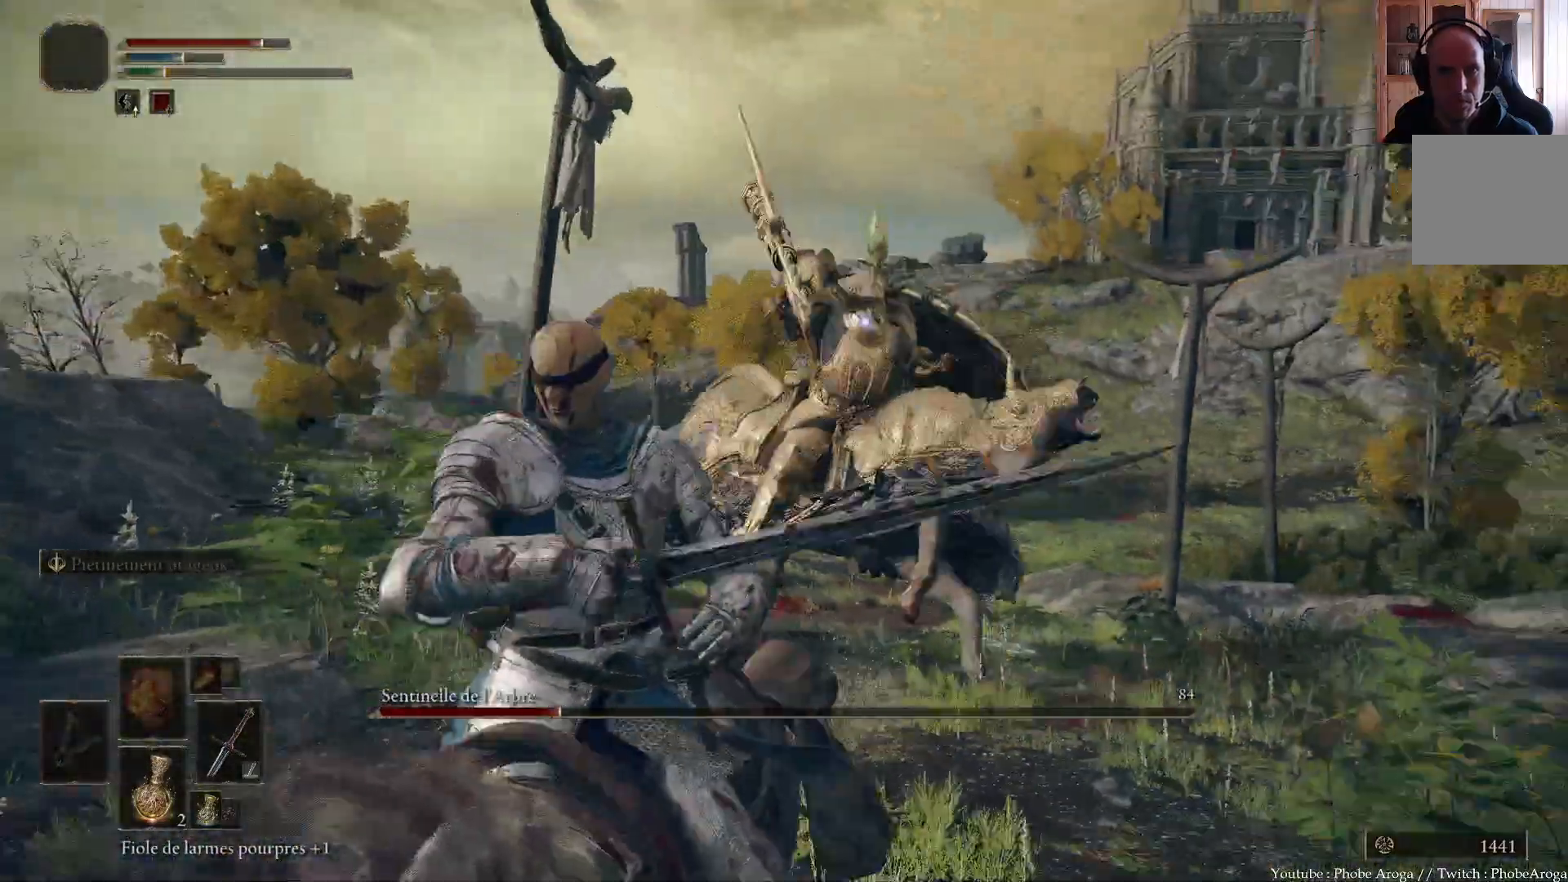
Gameplay with a controller (Xbox layout); each line is a JSON object with the inputs held at the frame after it. "events" lists button and stick changes between this image and that frame as [ms after this image, input, new state], when the widget could be followed in between. Not read: L3.
{"buttons": [], "left_stick": "down-left", "right_stick": "center", "events": [[167, "left_stick", "down-left"]]}
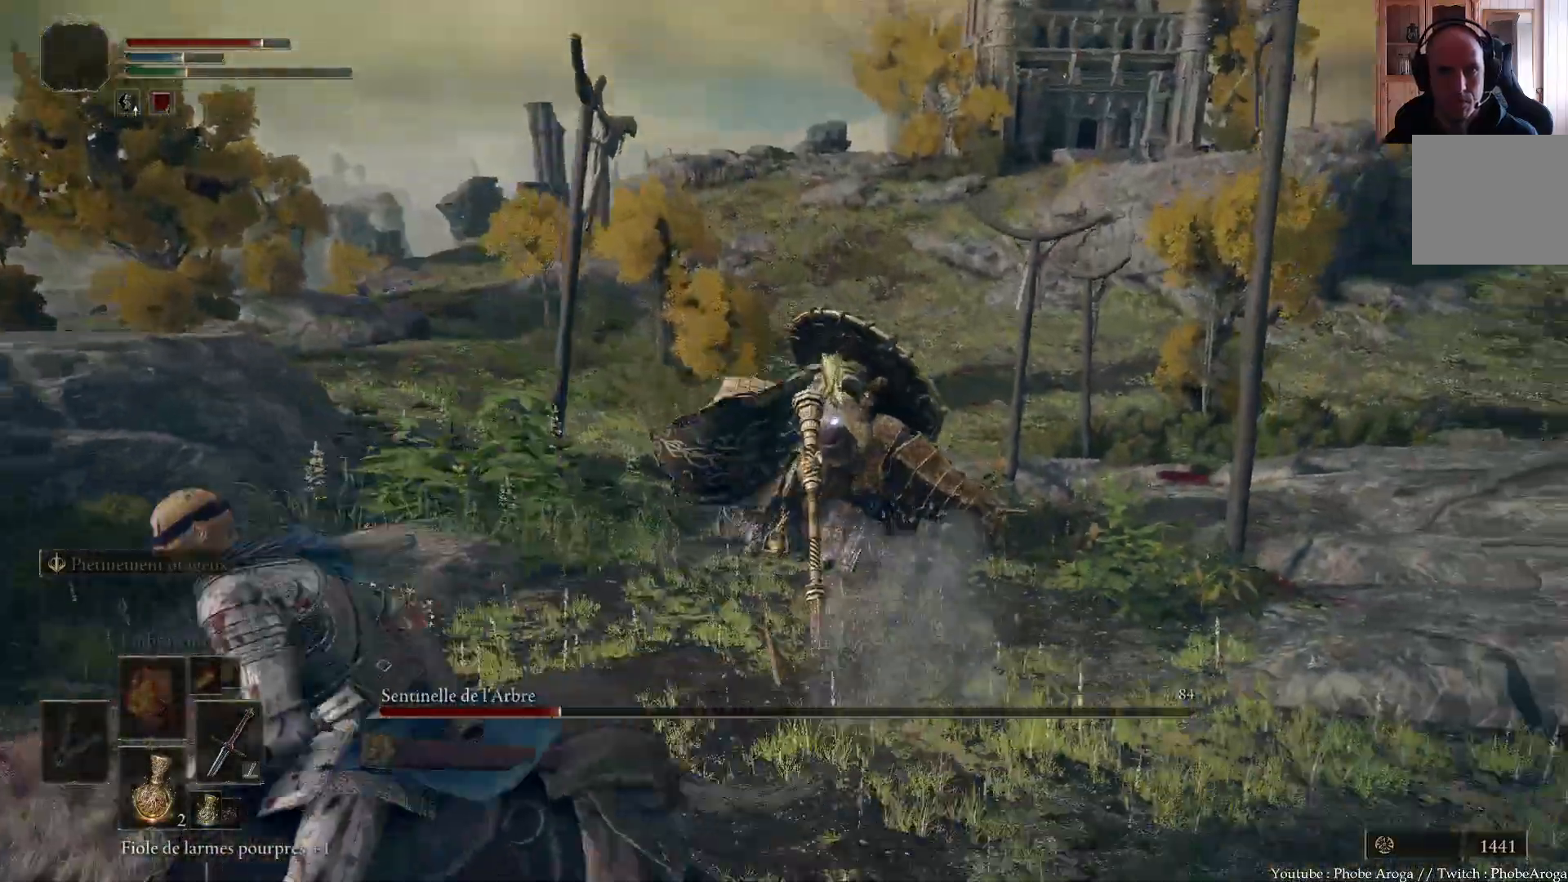
{"buttons": [], "left_stick": "down", "right_stick": "center", "events": [[183, "left_stick", "down"]]}
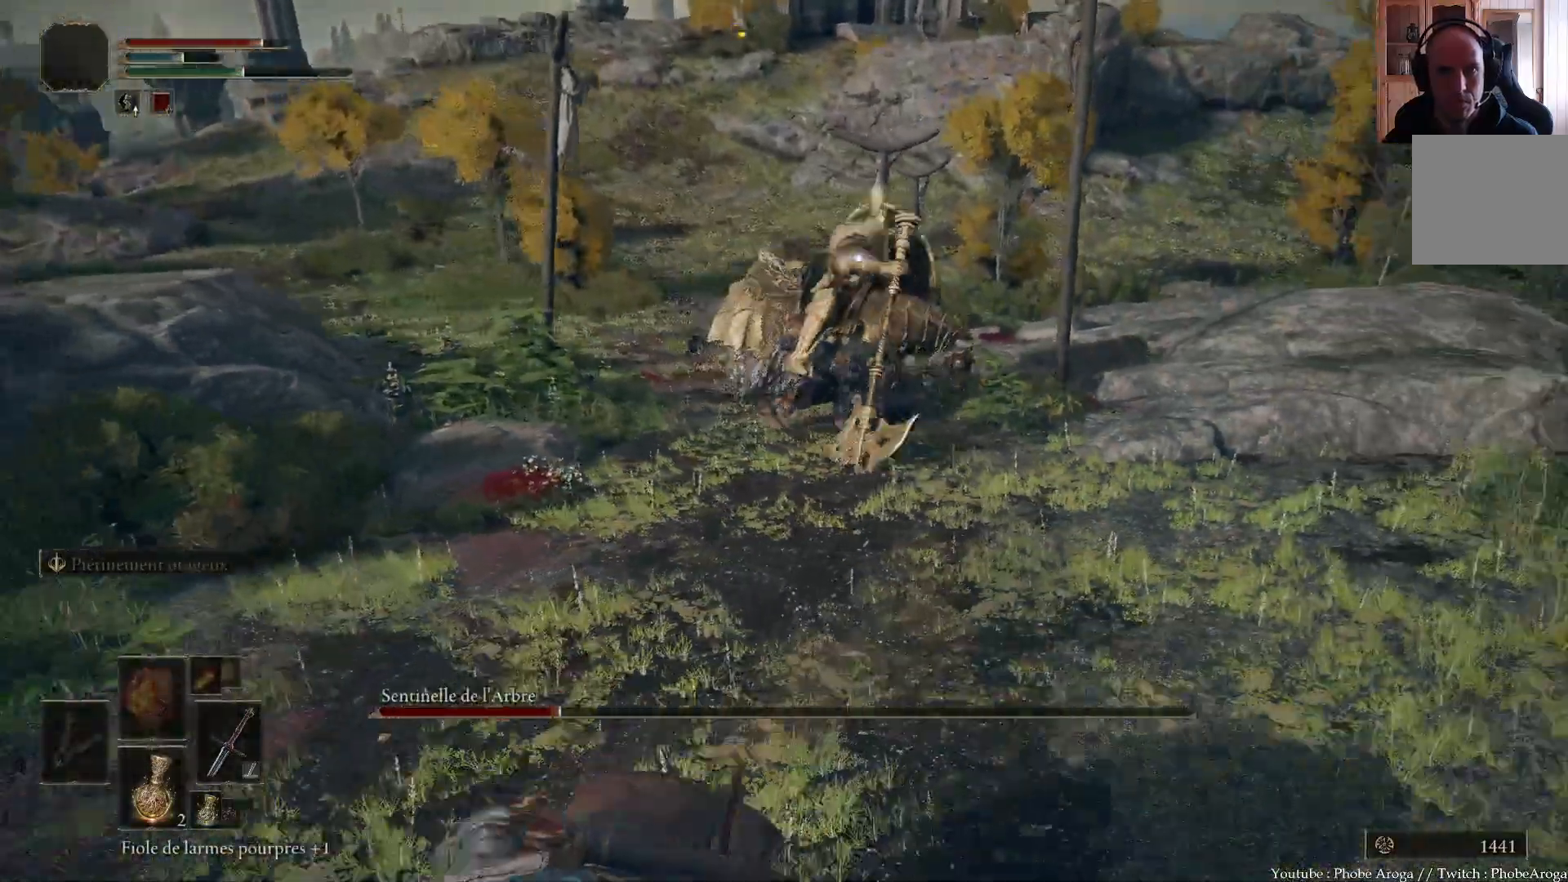
{"buttons": [], "left_stick": "up", "right_stick": "center", "events": [[50, "left_stick", "down-right"], [150, "left_stick", "right"], [267, "left_stick", "up-right"], [383, "left_stick", "up"]]}
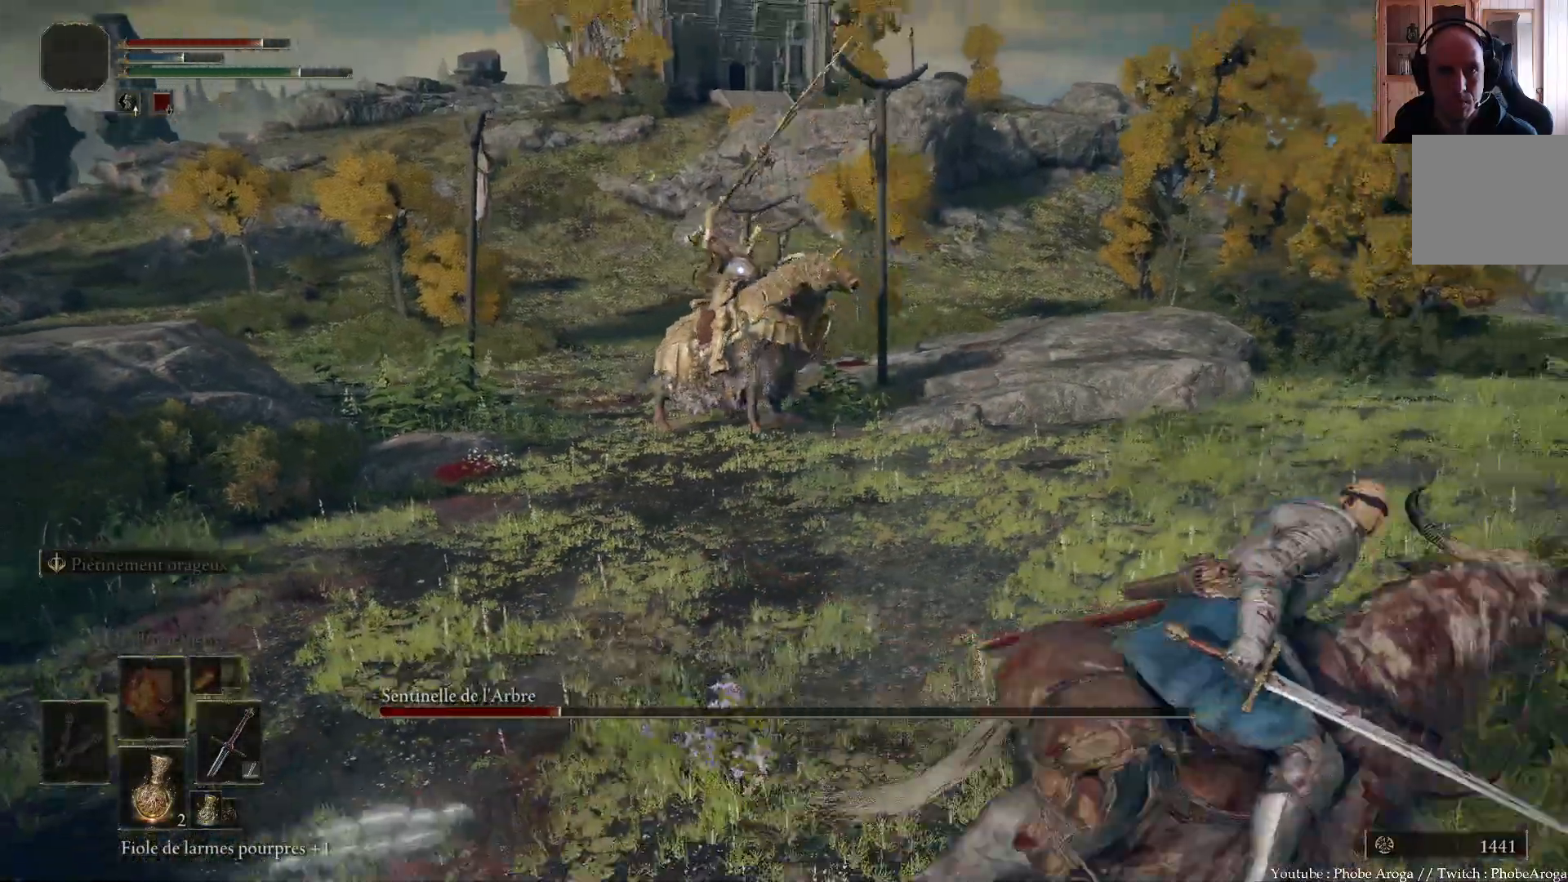
{"buttons": [], "left_stick": "up-left", "right_stick": "center", "events": [[267, "left_stick", "up-left"]]}
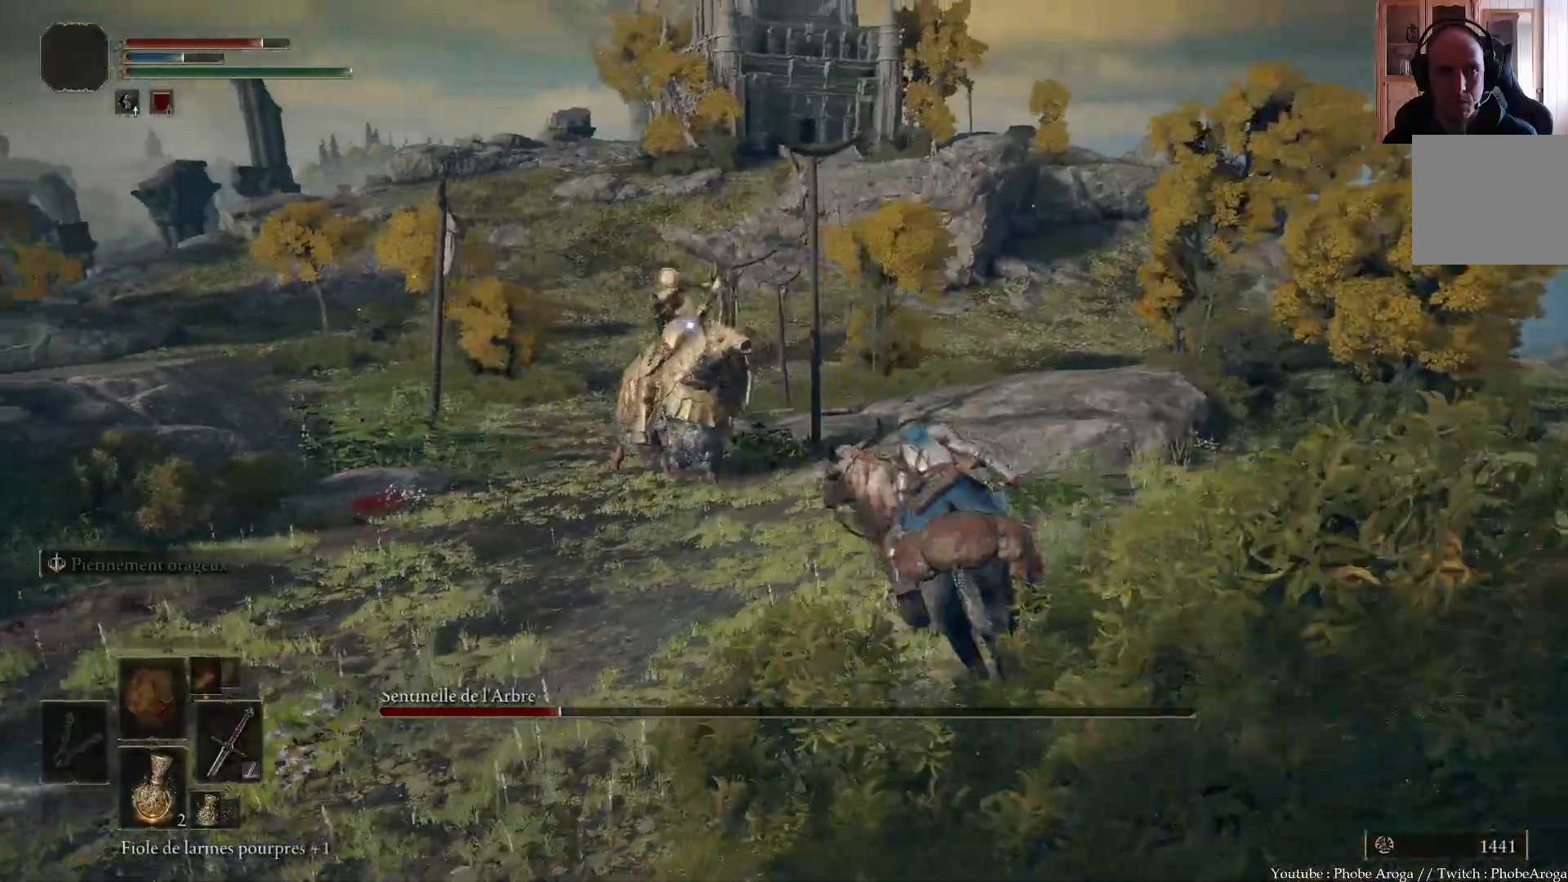
{"buttons": [], "left_stick": "up", "right_stick": "center", "events": [[300, "left_stick", "up"]]}
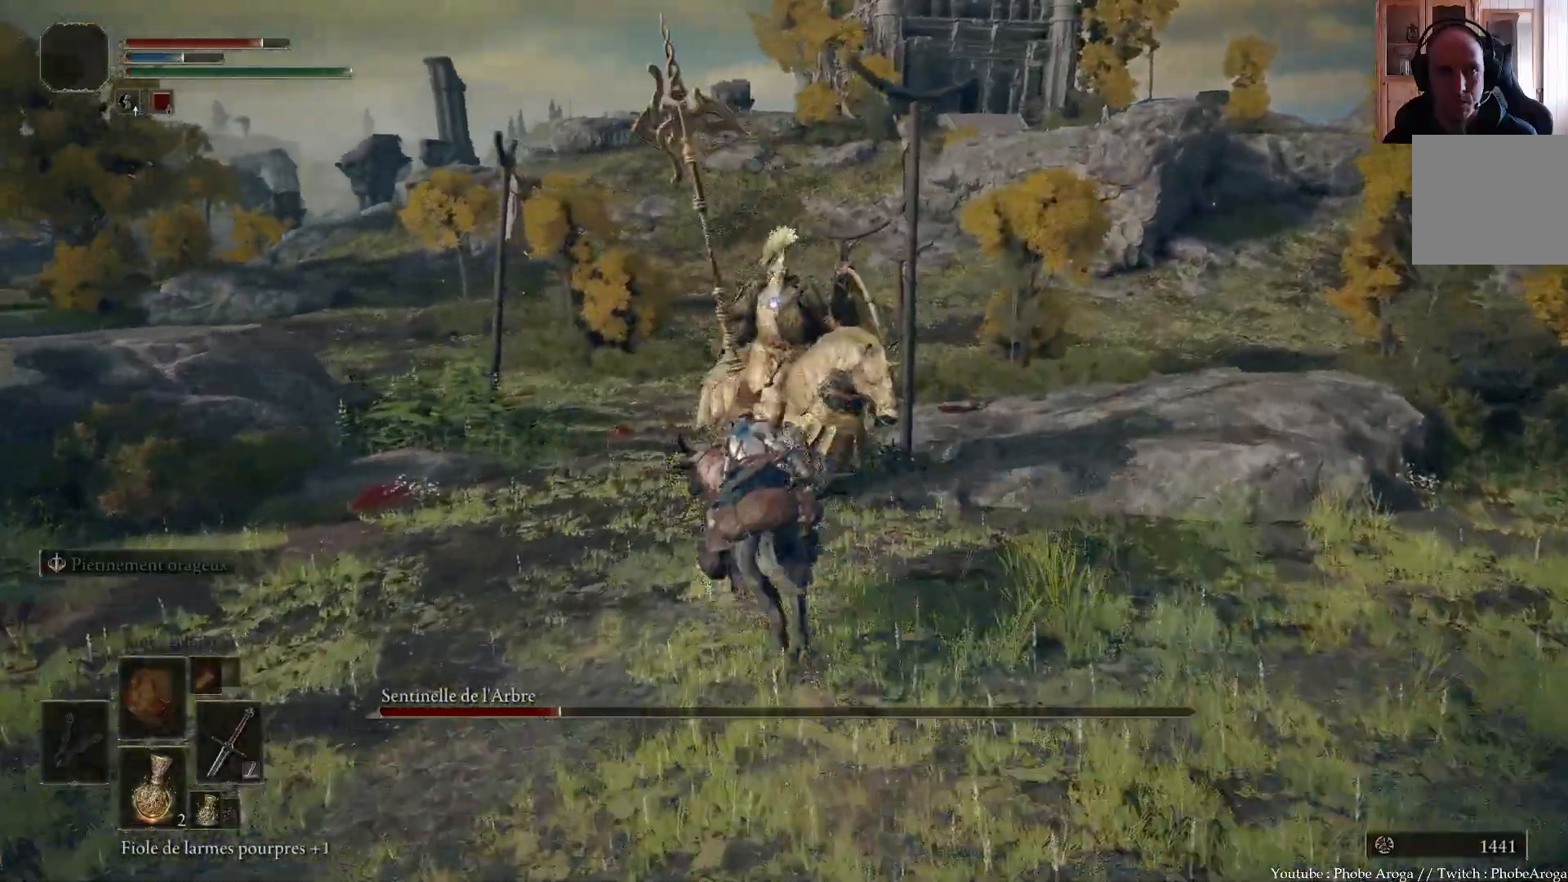
{"buttons": ["B"], "left_stick": "up", "right_stick": "center", "events": [[500, "B", "down"]]}